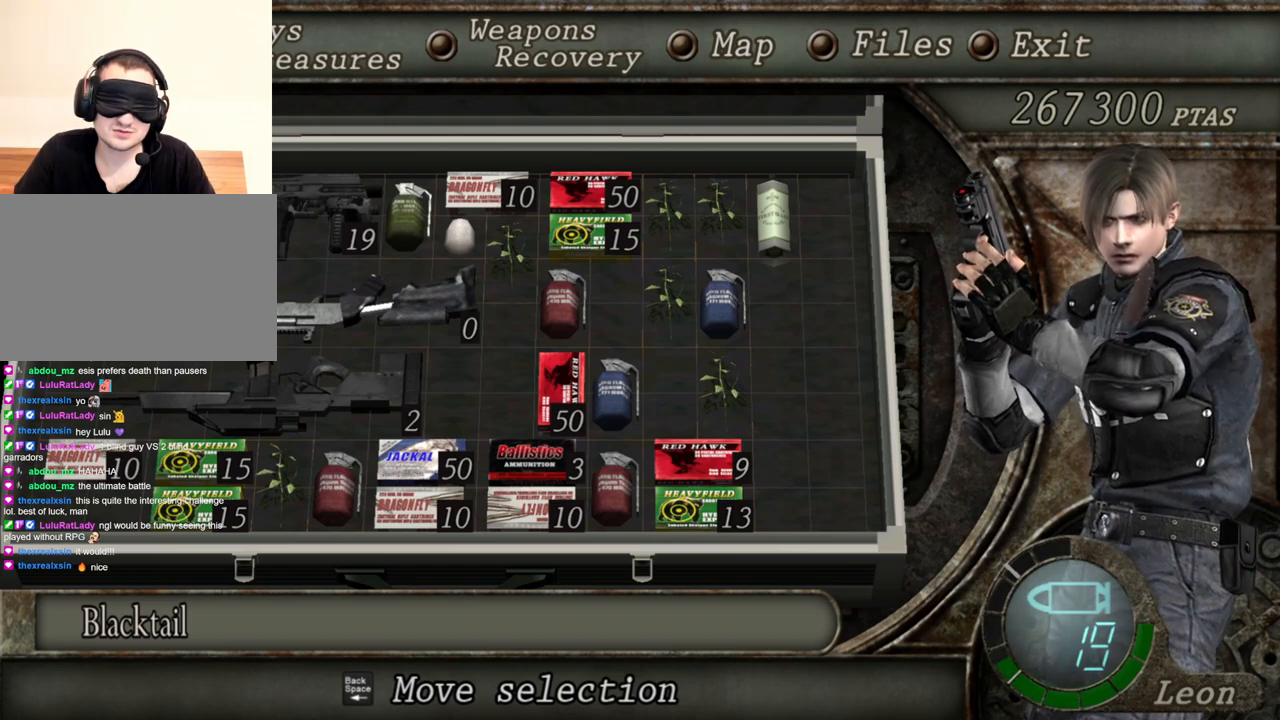
Gameplay with keyboard and mouse; each line is a JSON object with the keys and mouse buttons held at the frame after it. "events" lists presses ("down") and releases ("up") of "1", "2", "3", "4", "5", "a", "alt", "b", "c", "ctrl", "d", "e", "f", "g", "q", "r", "s", "shift", "space", "t", "tab", "tilde", "v", "w", "x", "z", "mouse_left", "mouse_wheel", "mouse_right", "mouse_mb4" and "mouse_mb5" between this image and that frame as [ms after this image, input, new state], when the widget could be followed in between. "mouse_left", "mouse_wheel", "mouse_right", "mouse_mb4", "mouse_mb5" = the "left", "wheel", "right", "mb4", "mb5" buttons of the "mouse" list. No other keys are recorded. "wheel" means that the mouse wheel is clicked or scrolled. Mouse movement is not recorded.
{"keys": [], "mouse": [], "events": [[200, "tab", "down"], [400, "tab", "up"]]}
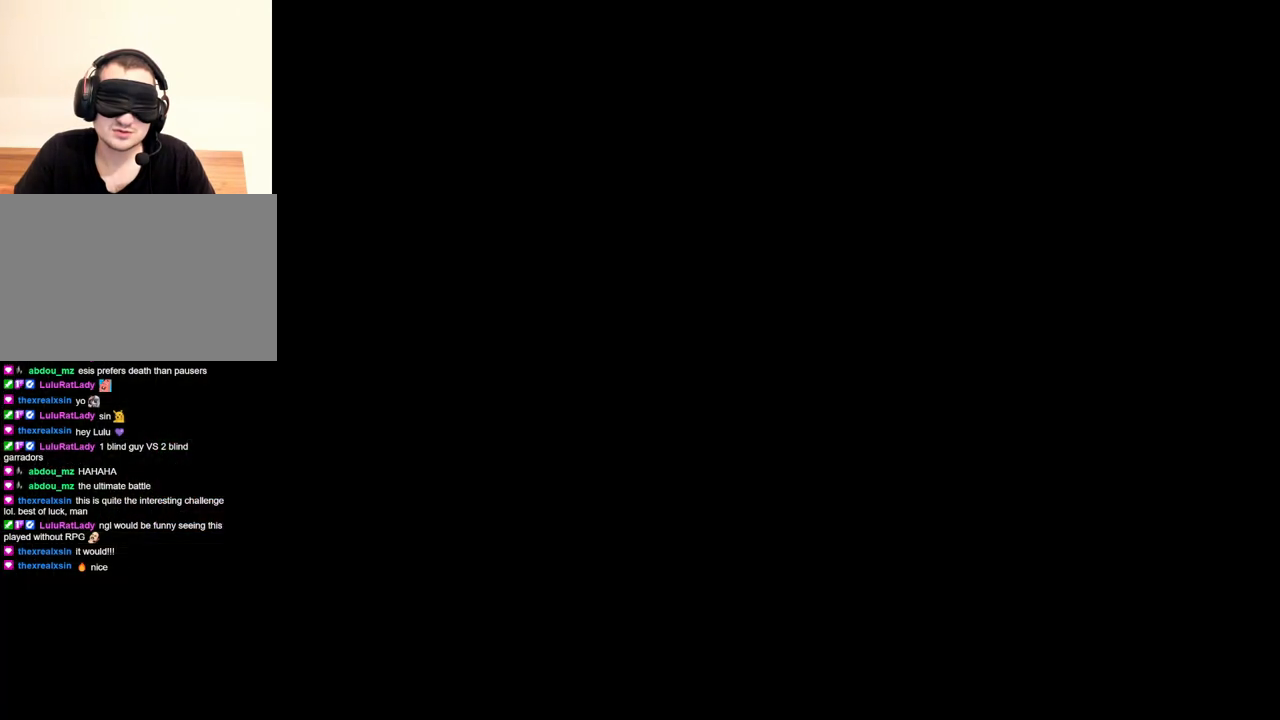
{"keys": ["tab"], "mouse": [], "events": [[134, "d", "down"], [367, "d", "up"], [434, "tab", "down"]]}
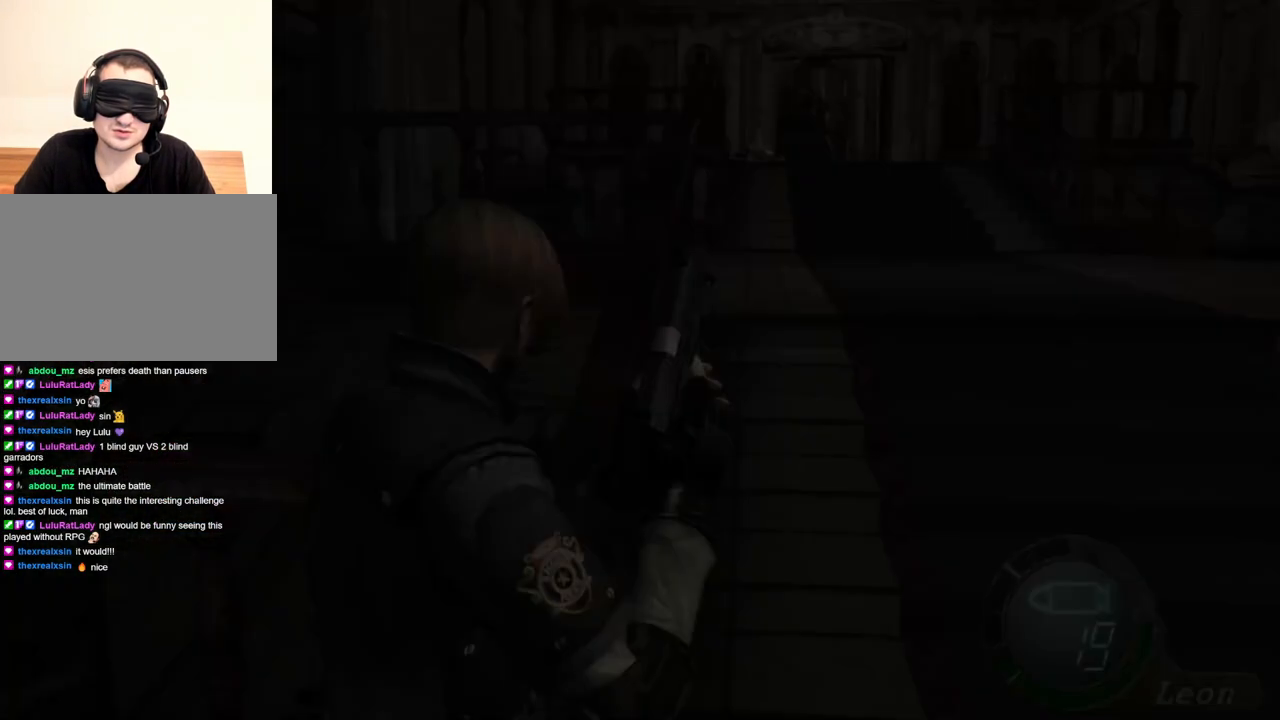
{"keys": [], "mouse": [], "events": [[100, "tab", "up"]]}
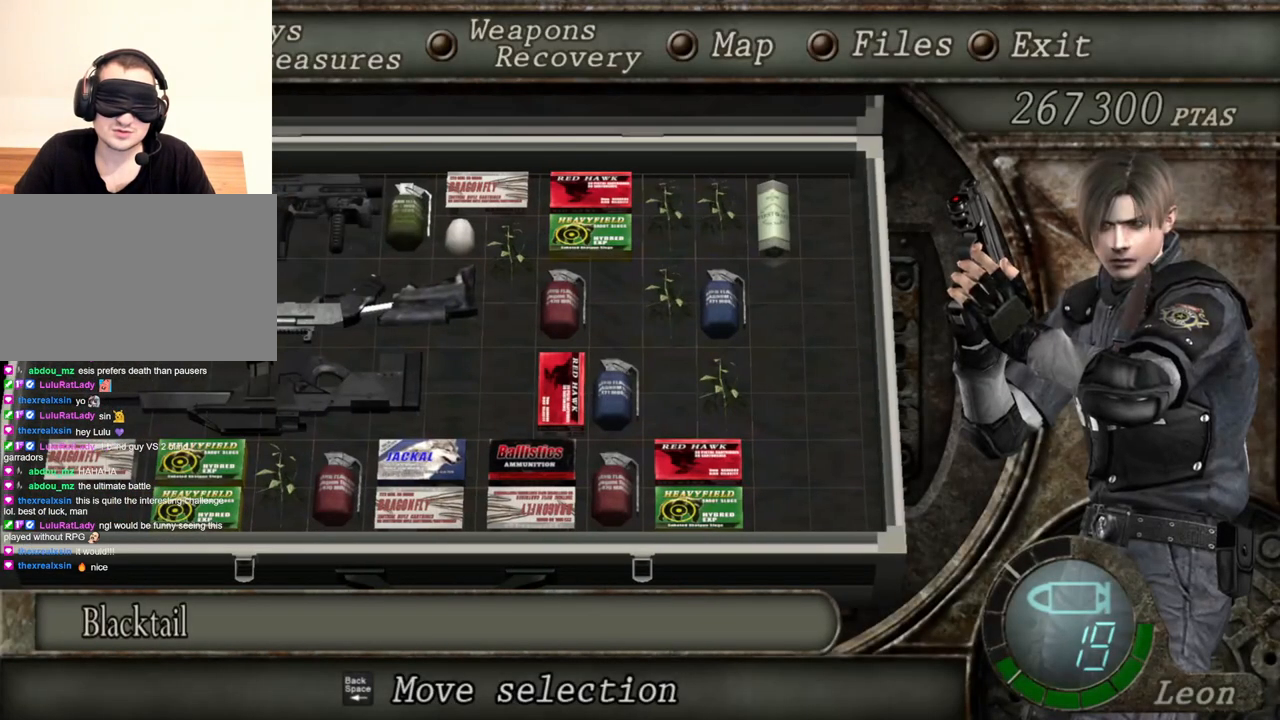
{"keys": [], "mouse": [], "events": []}
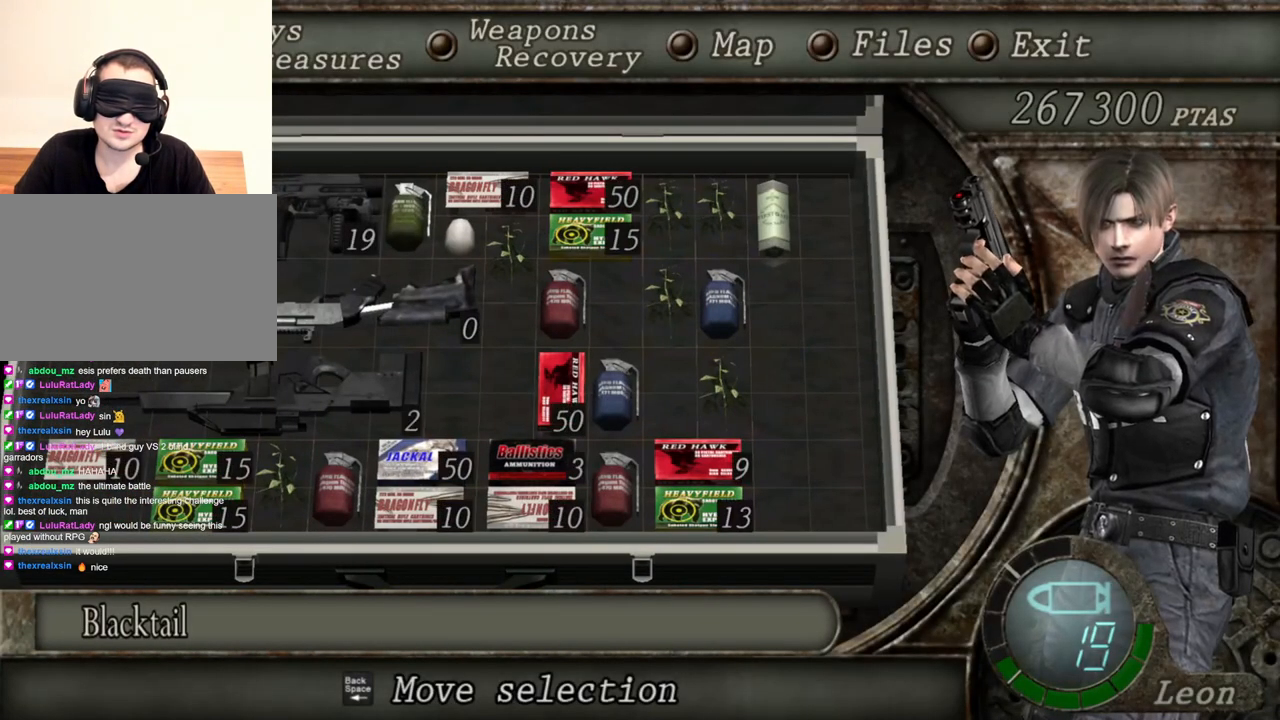
{"keys": [], "mouse": [], "events": []}
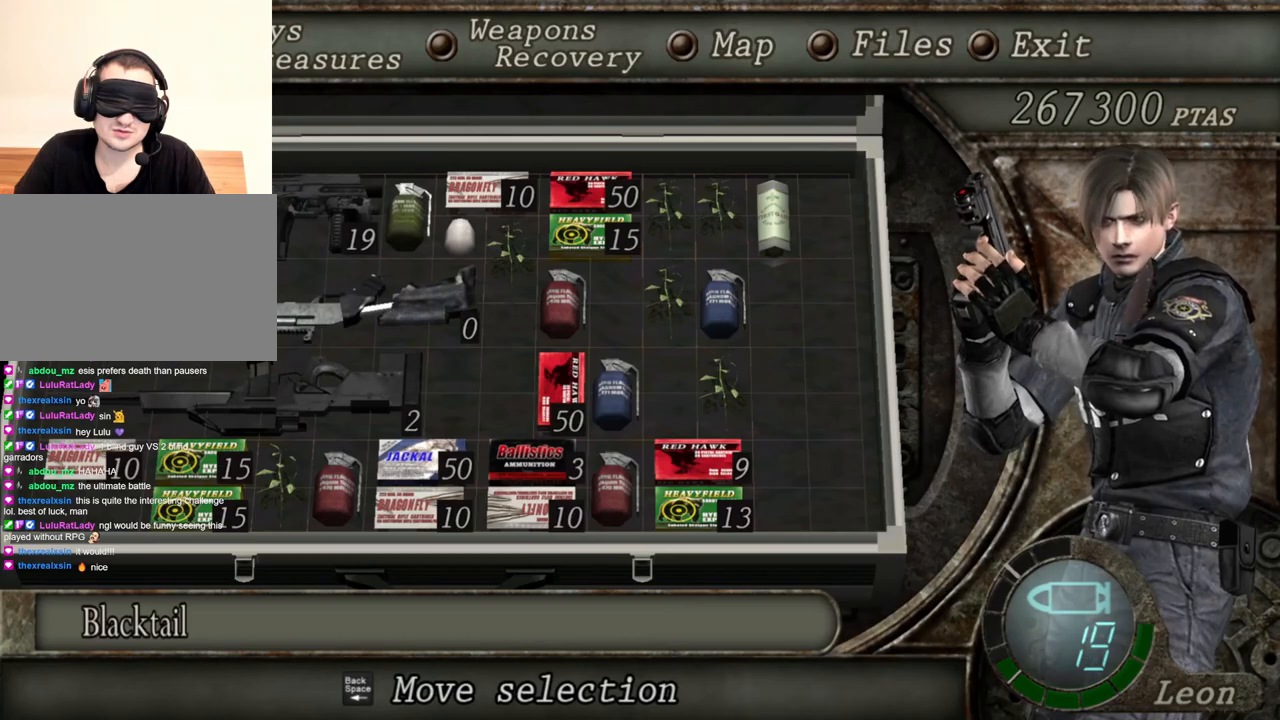
{"keys": [], "mouse": [], "events": []}
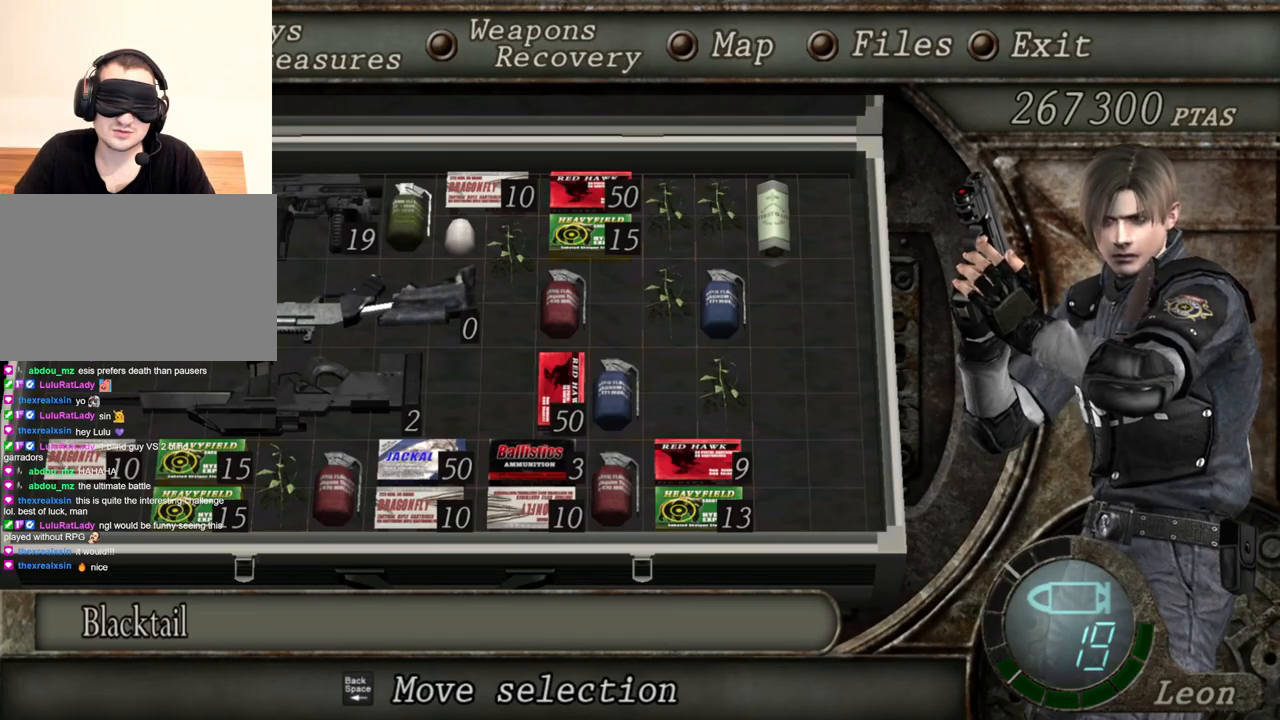
{"keys": [], "mouse": [], "events": []}
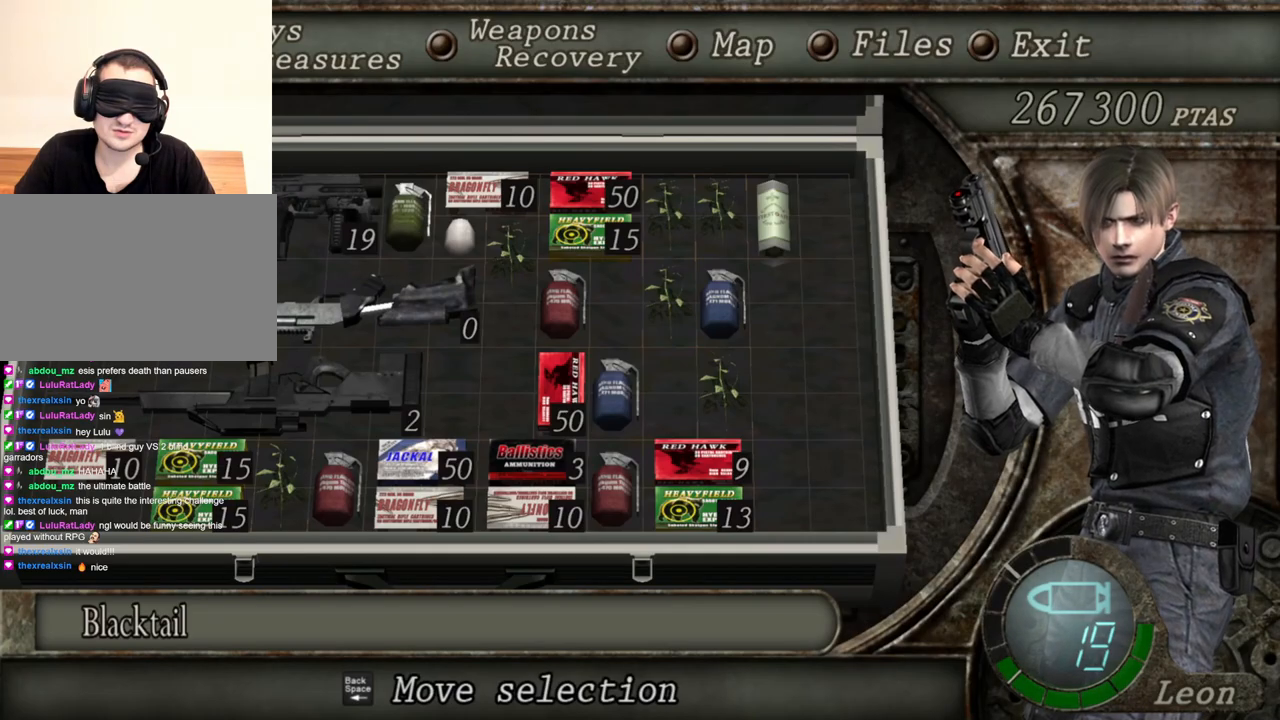
{"keys": [], "mouse": [], "events": []}
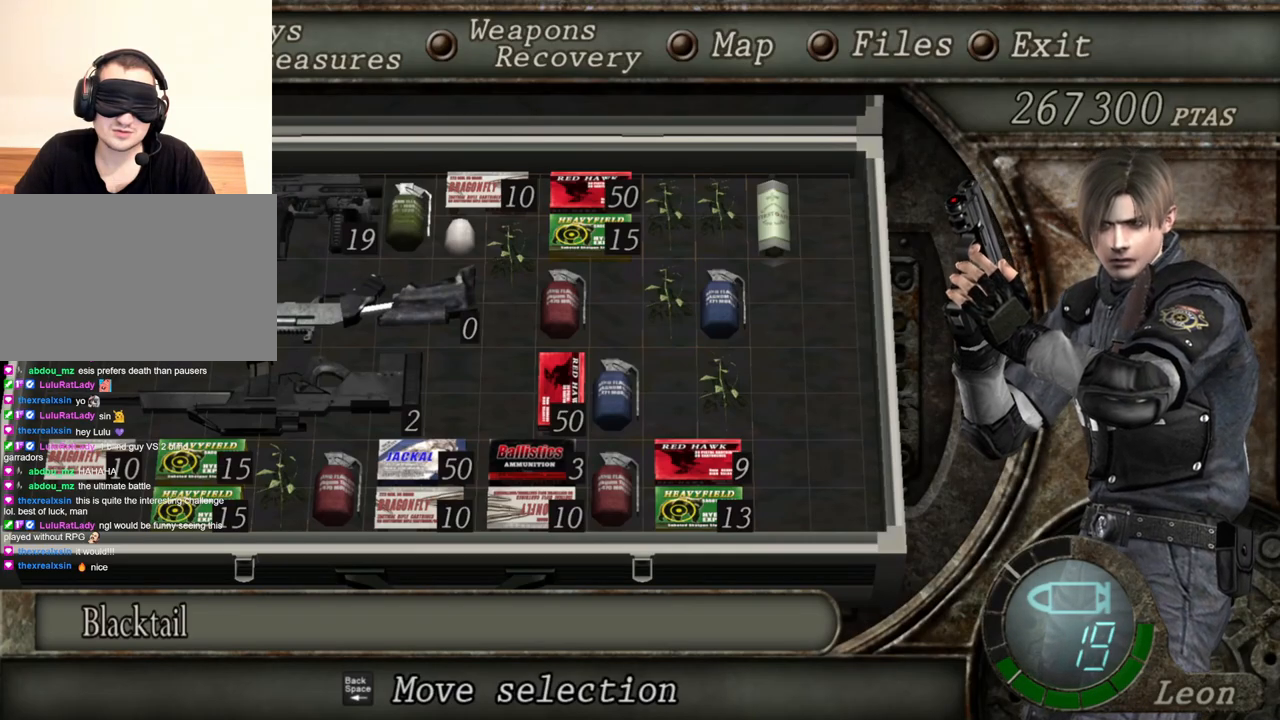
{"keys": ["shift", "w"], "mouse": [], "events": [[134, "tab", "down"], [267, "tab", "up"], [367, "w", "down"], [467, "shift", "down"]]}
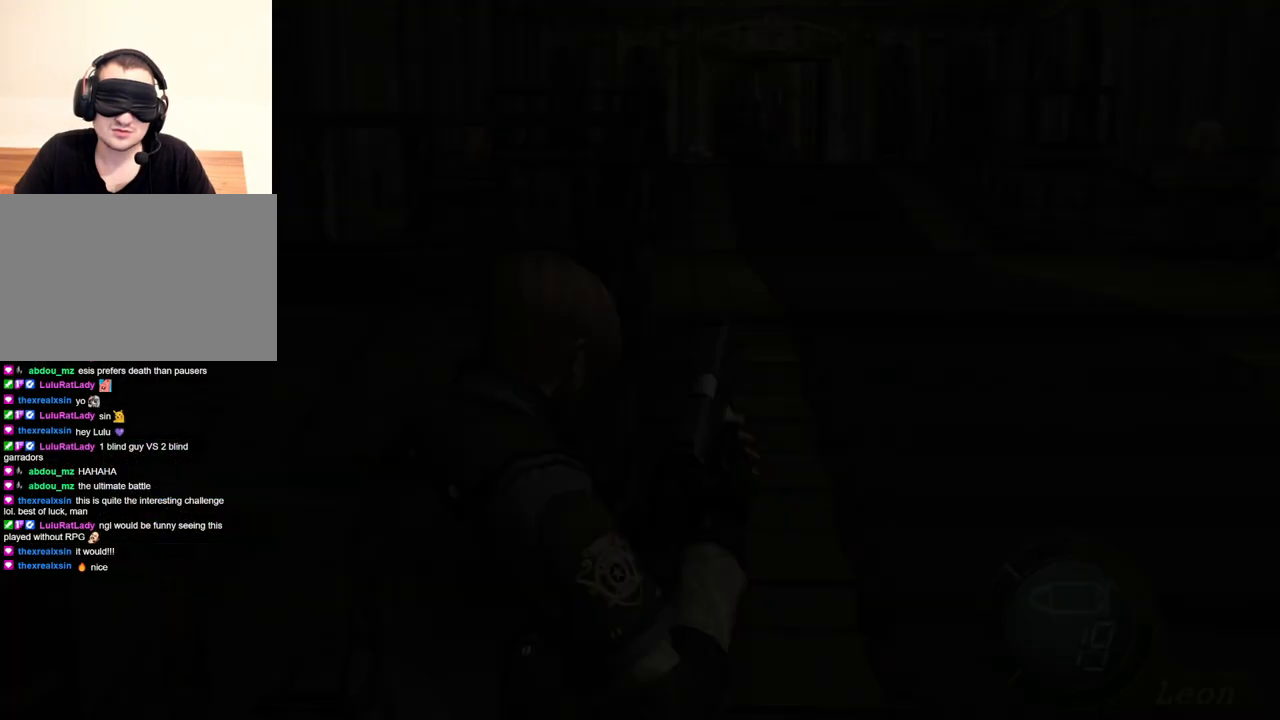
{"keys": ["shift", "w"], "mouse": [], "events": [[234, "e", "down"], [334, "e", "up"], [434, "e", "down"], [500, "e", "up"]]}
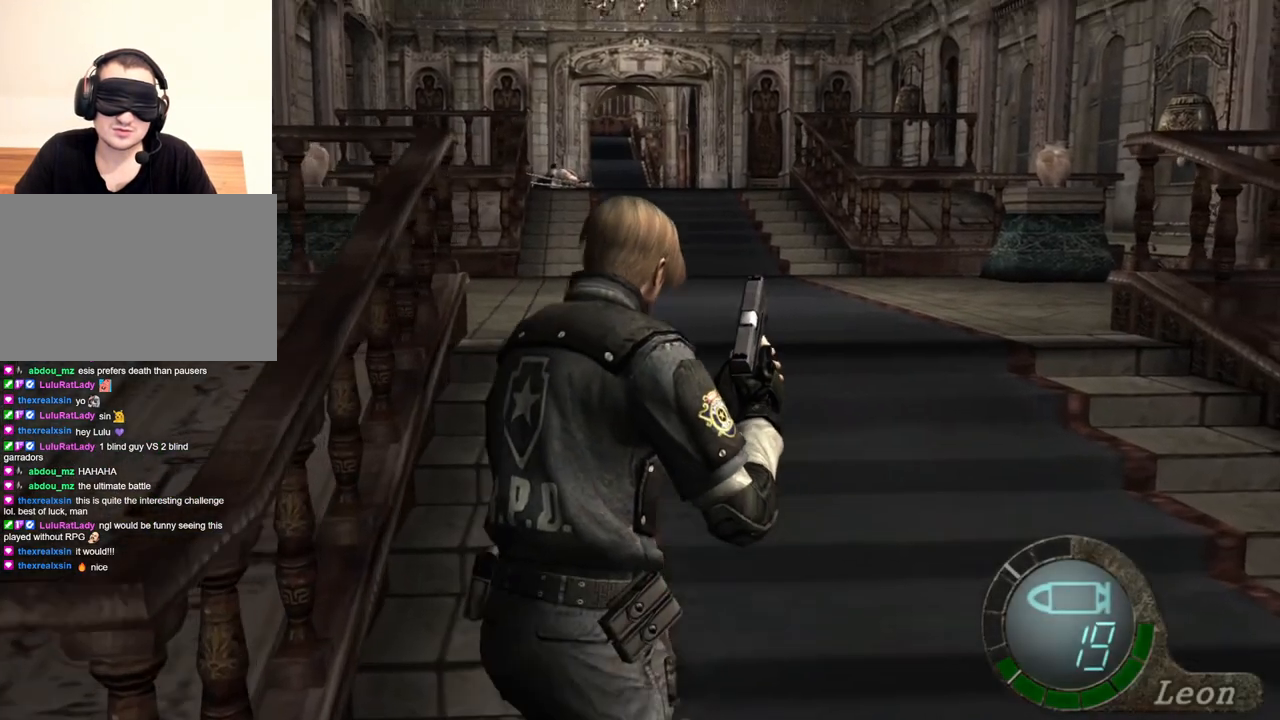
{"keys": ["shift", "w"], "mouse": [], "events": [[167, "e", "down"], [200, "e", "up"], [267, "e", "down"], [367, "e", "up"], [400, "e", "down"], [500, "e", "up"]]}
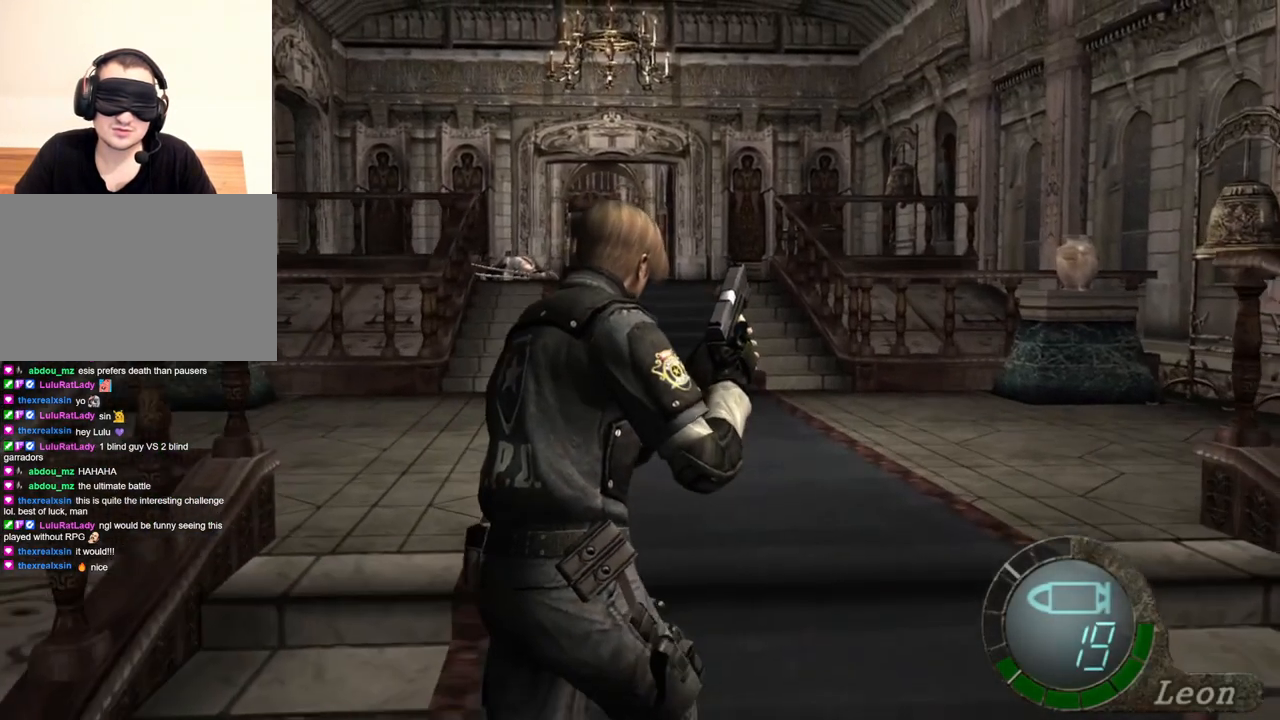
{"keys": ["e", "shift", "w"], "mouse": [], "events": [[67, "e", "down"], [100, "e", "up"], [167, "e", "down"], [267, "e", "up"], [334, "e", "down"], [400, "e", "up"], [467, "e", "down"]]}
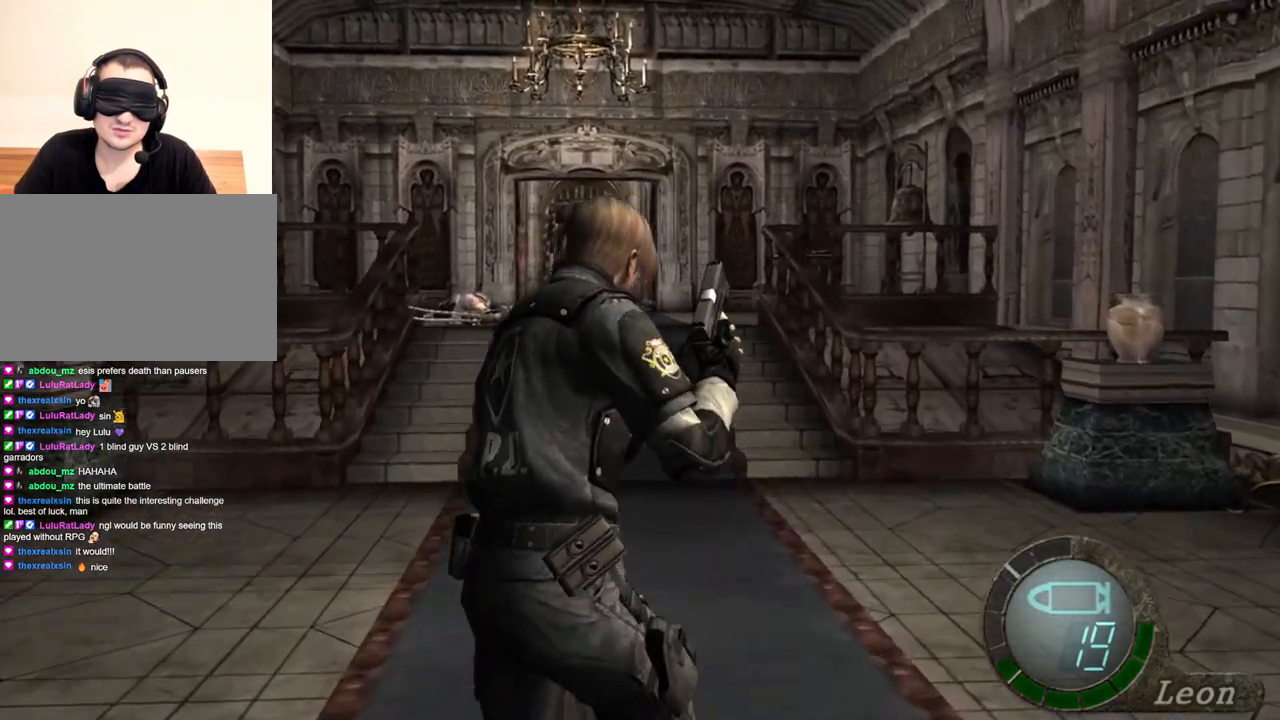
{"keys": ["shift", "w"], "mouse": [], "events": [[67, "e", "up"], [100, "e", "down"], [200, "e", "up"], [234, "e", "down"], [334, "e", "up"], [367, "e", "down"], [467, "e", "up"]]}
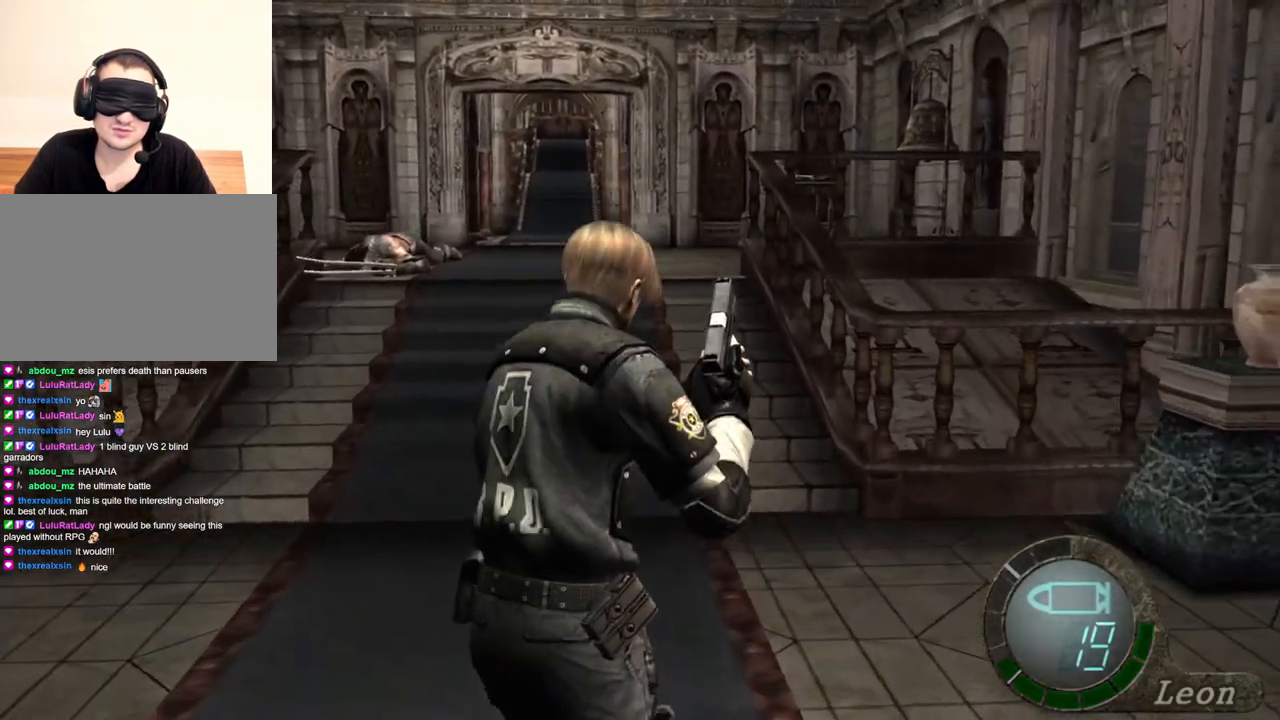
{"keys": ["tab"], "mouse": [], "events": [[67, "e", "down"], [167, "e", "up"], [200, "e", "down"], [300, "e", "up"], [367, "shift", "up"], [400, "tab", "down"], [434, "w", "up"]]}
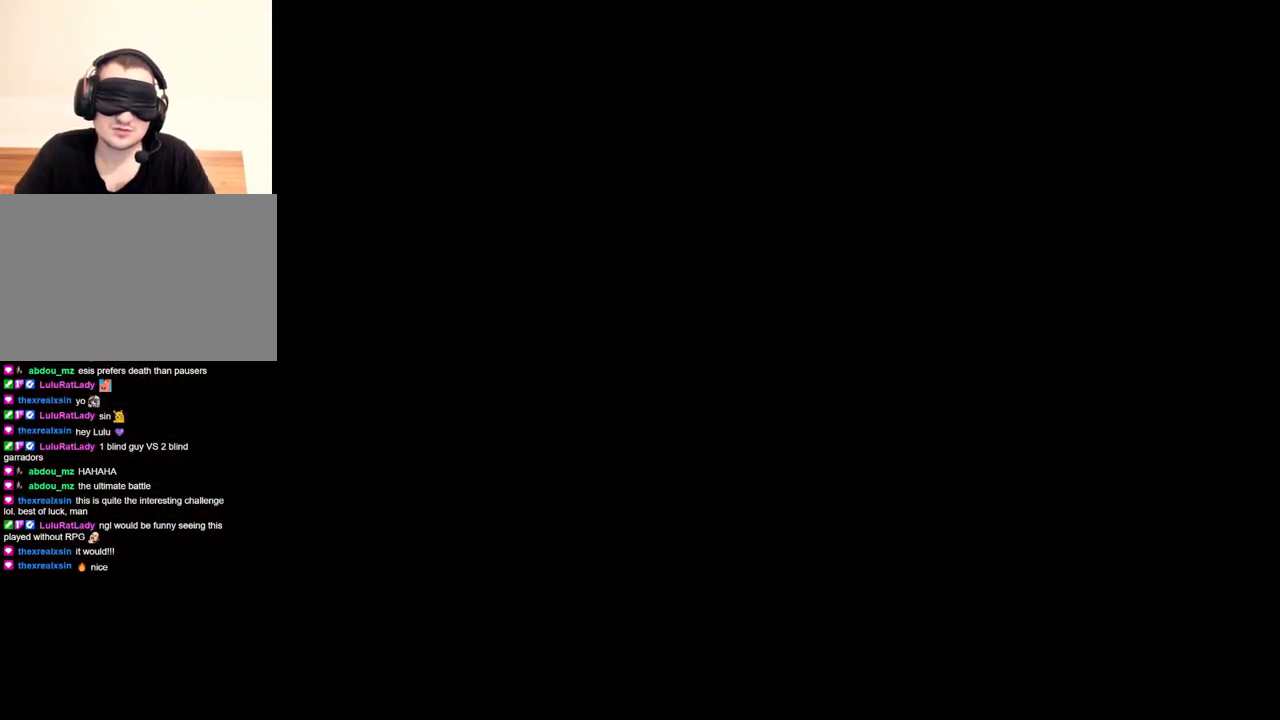
{"keys": [], "mouse": [], "events": [[34, "tab", "up"]]}